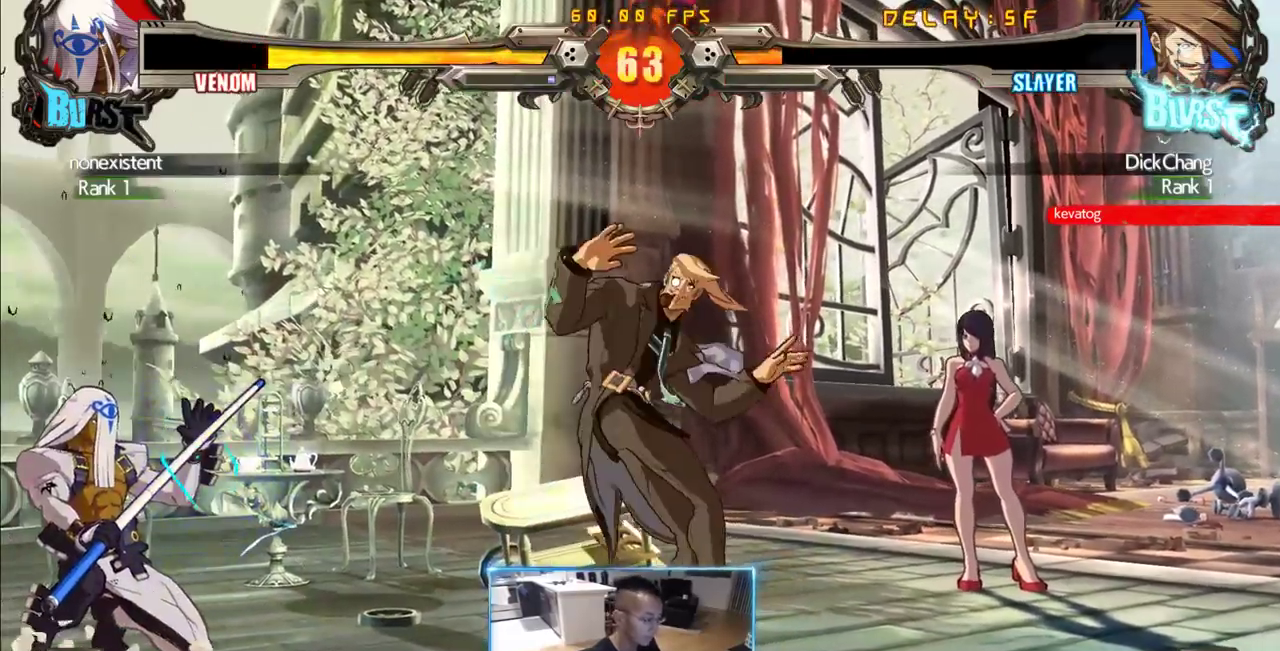
Gameplay with a controller (arcade stick); each line is a JSON object with the inputs held at the frame after it (dt_ms = milliseconds from this image to that frame). "events" lists button and stick changes between this image and that frame as [ms after this image, input, new state], when the widget could be followed in between. Not read: L3 P R3 S other_buttons.
{"dt_ms": 500, "buttons": [], "events": [[83, "DPAD_DOWN", "down"], [83, "DPAD_LEFT", "up"], [166, "DPAD_RIGHT", "down"], [216, "DPAD_DOWN", "up"], [266, "DPAD_RIGHT", "up"]]}
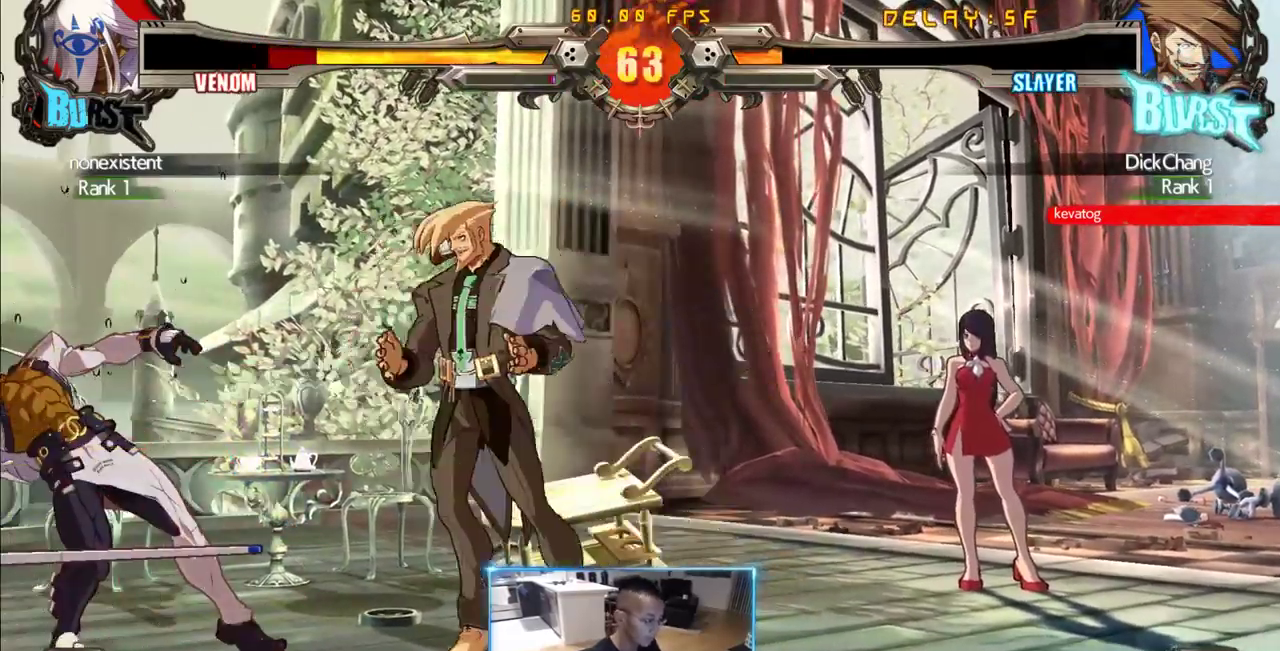
{"dt_ms": 500, "buttons": [], "events": []}
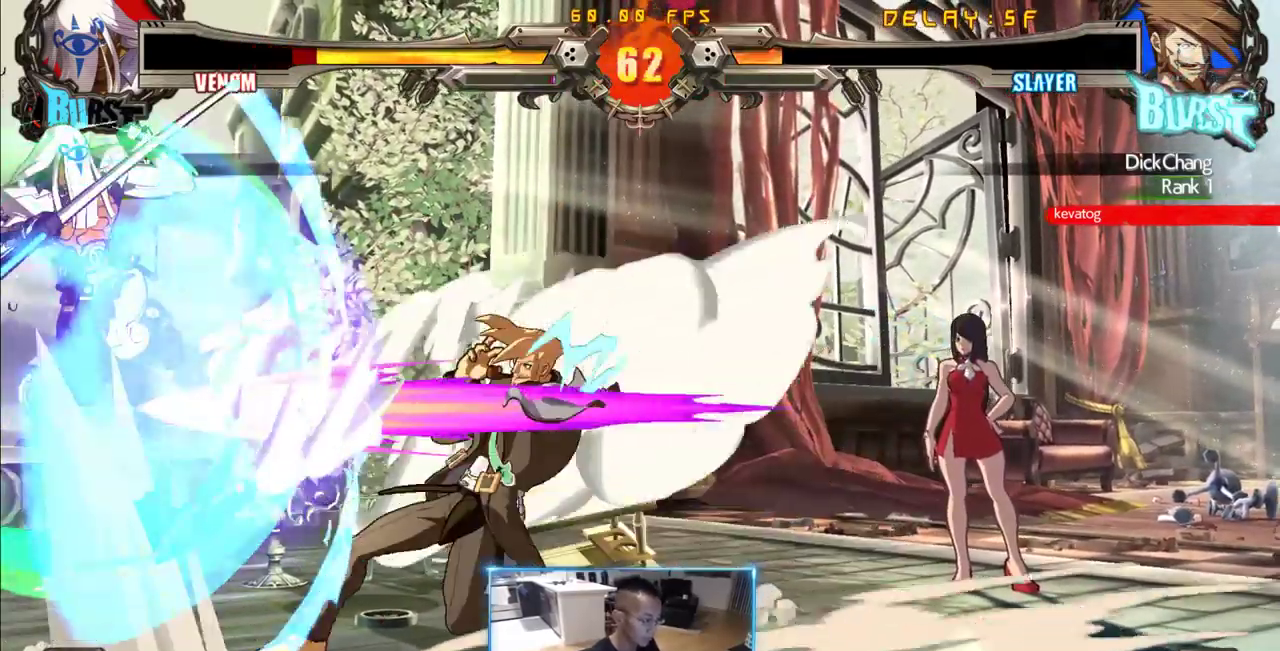
{"dt_ms": 1000, "buttons": [], "events": [[400, "DPAD_DOWN", "down"], [433, "DPAD_RIGHT", "down"], [483, "DPAD_DOWN", "up"], [533, "DPAD_RIGHT", "up"], [583, "K", "down"], [633, "K", "up"]]}
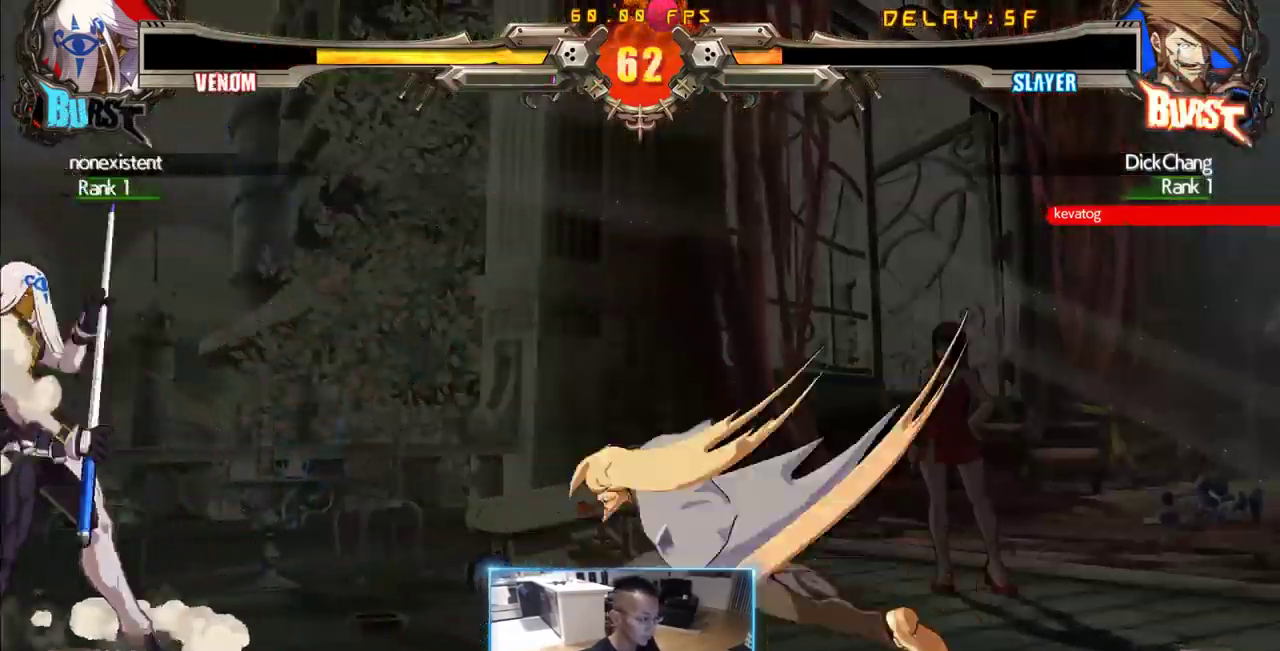
{"dt_ms": 500, "buttons": [], "events": []}
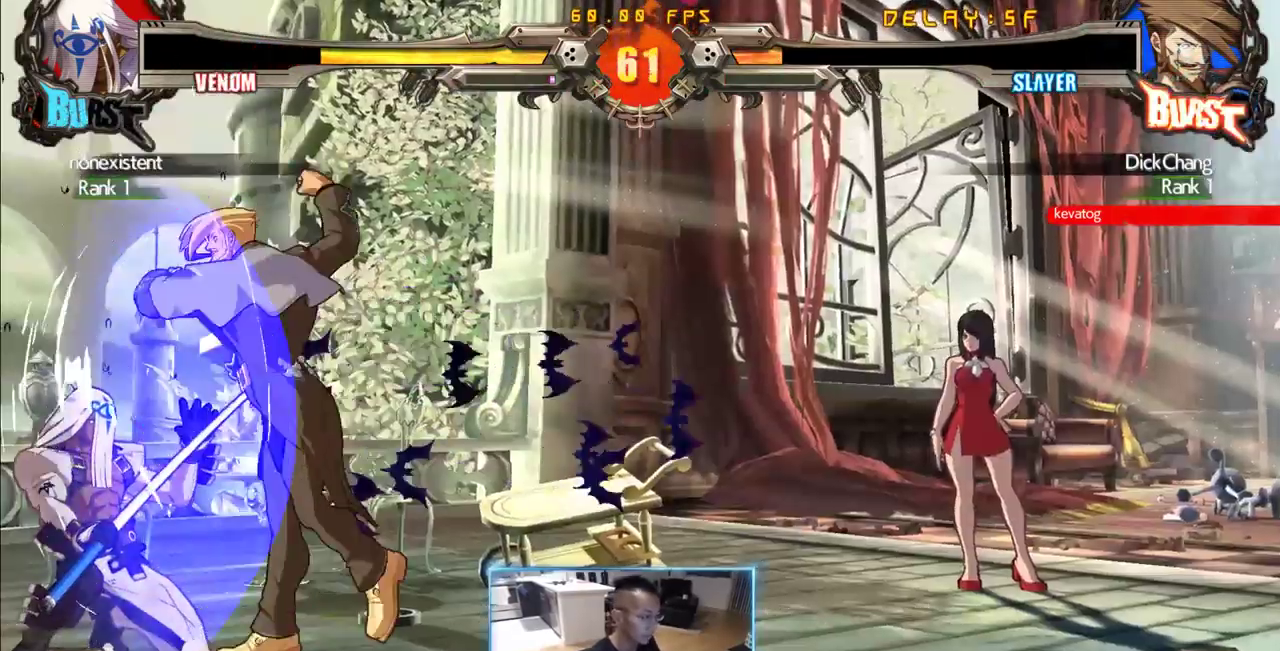
{"dt_ms": 500, "buttons": [], "events": []}
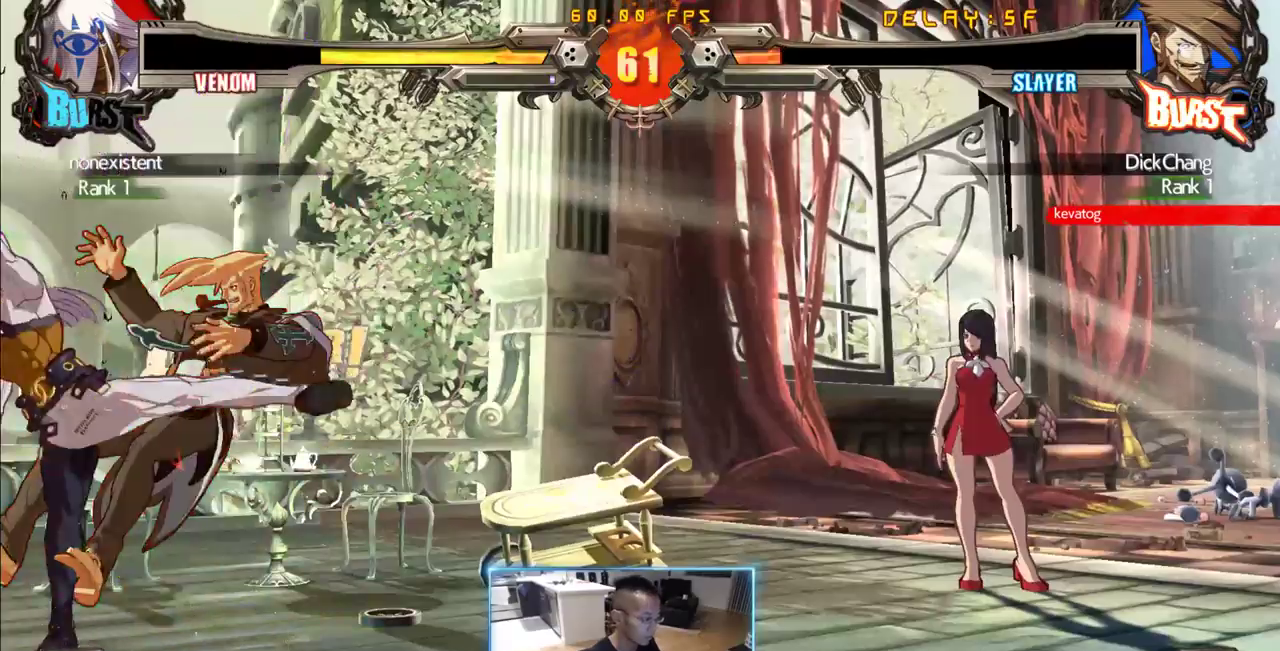
{"dt_ms": 1000, "buttons": ["DPAD_LEFT"], "events": [[266, "DPAD_DOWN", "down"], [316, "DPAD_RIGHT", "down"], [783, "DPAD_DOWN", "up"], [833, "DPAD_RIGHT", "up"], [966, "DPAD_LEFT", "down"]]}
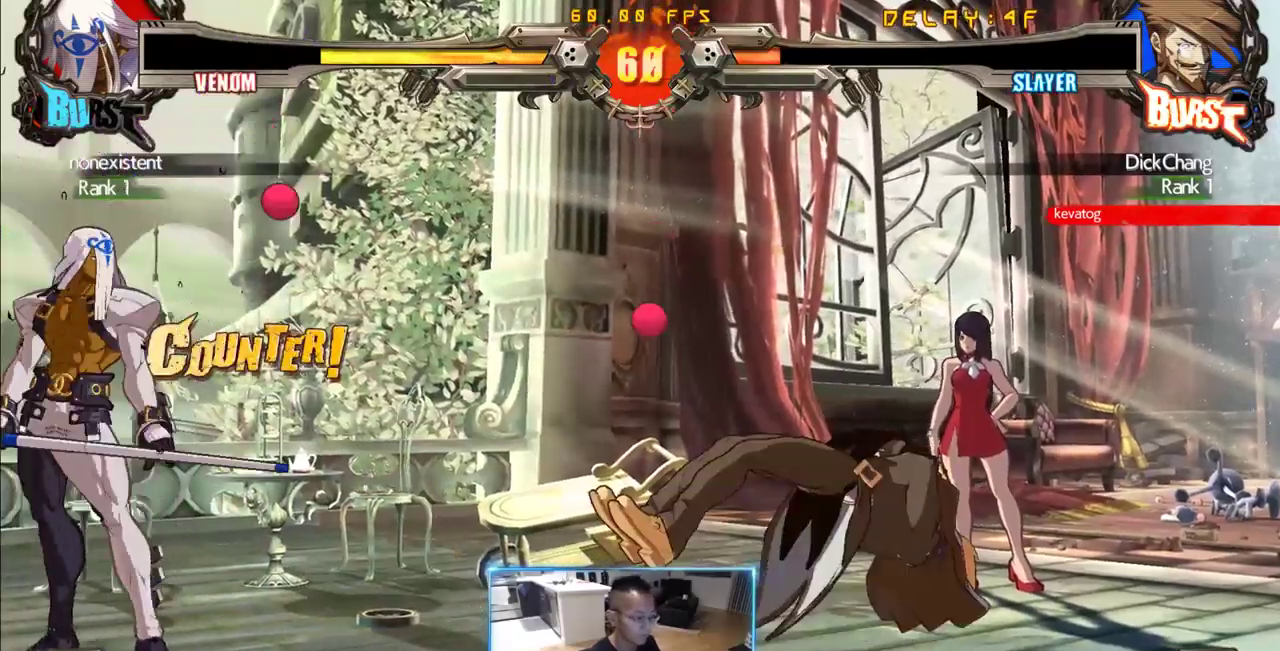
{"dt_ms": 1000, "buttons": ["DPAD_RIGHT"], "events": [[66, "DPAD_DOWN", "down"], [116, "DPAD_LEFT", "up"], [150, "DPAD_DOWN", "up"], [150, "DPAD_RIGHT", "down"], [200, "DPAD_RIGHT", "up"], [250, "DPAD_RIGHT", "down"]]}
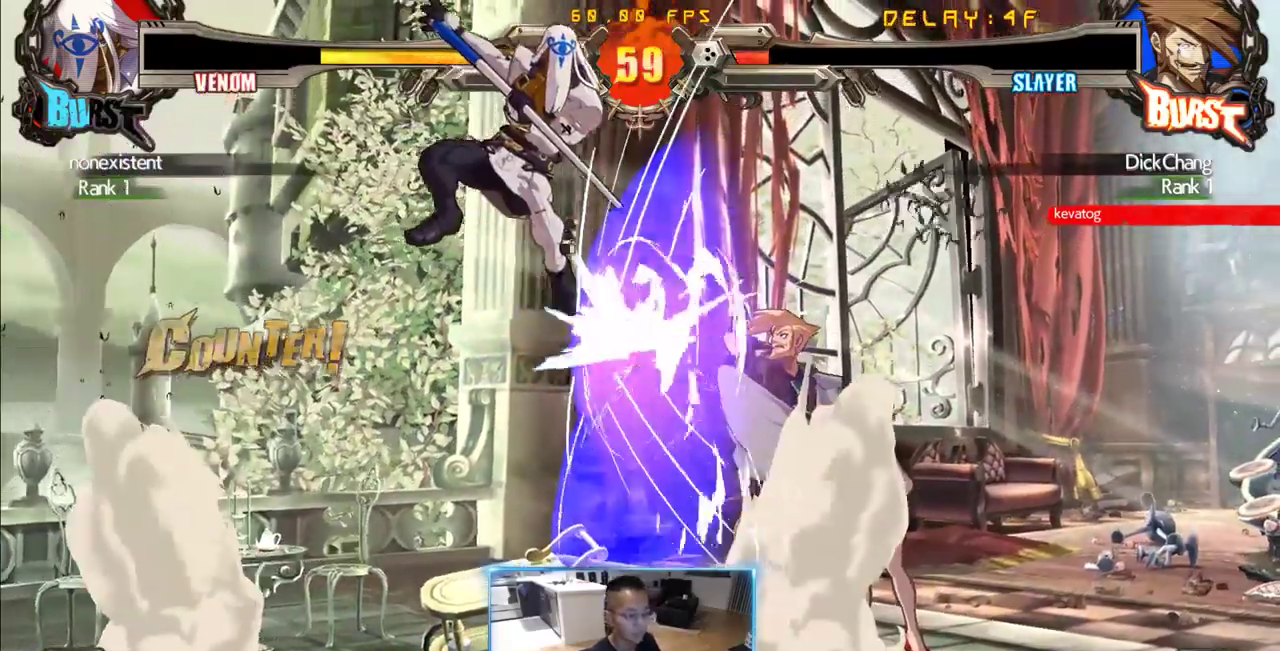
{"dt_ms": 500, "buttons": ["DPAD_RIGHT"], "events": [[283, "DPAD_DOWN", "down"], [333, "DPAD_DOWN", "up"]]}
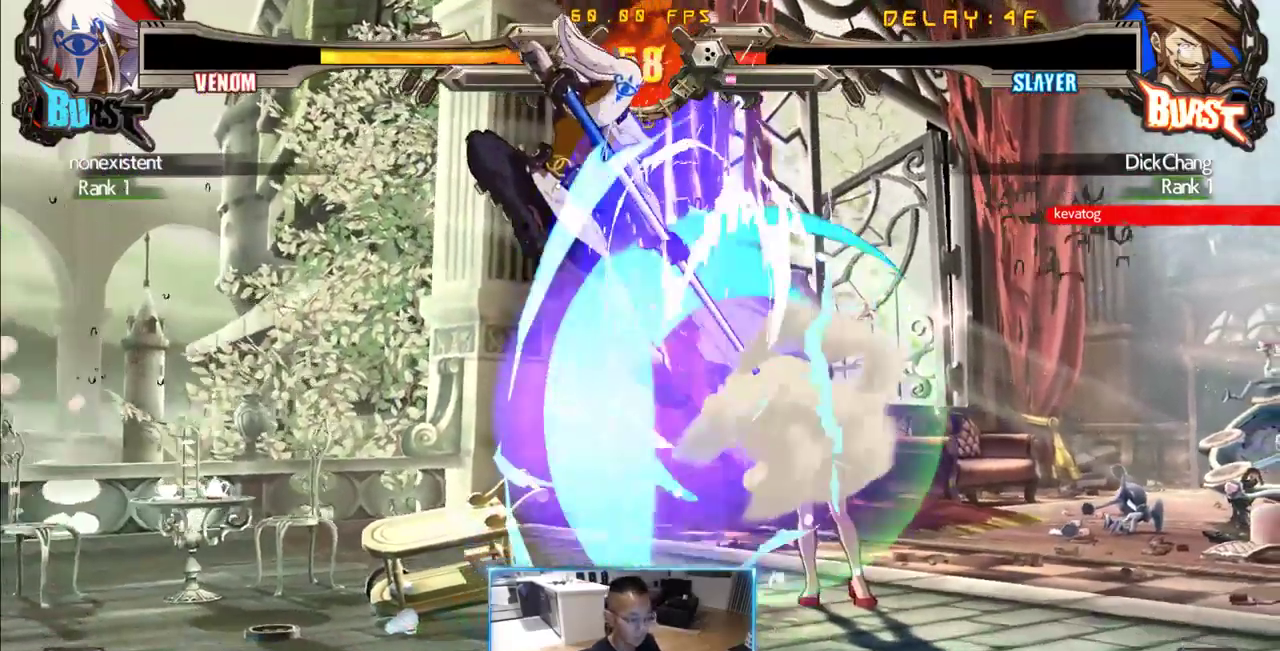
{"dt_ms": 1000, "buttons": ["DPAD_RIGHT"], "events": [[116, "DPAD_DOWN", "down"], [950, "DPAD_DOWN", "up"]]}
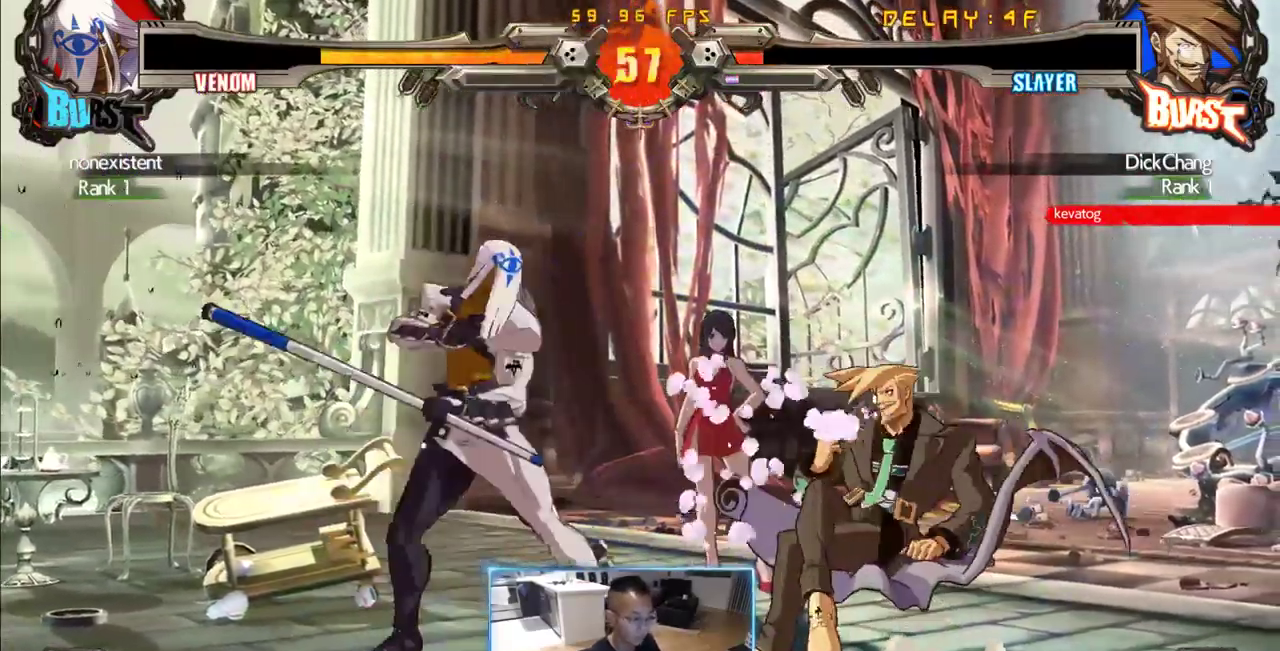
{"dt_ms": 500, "buttons": ["DPAD_RIGHT"], "events": []}
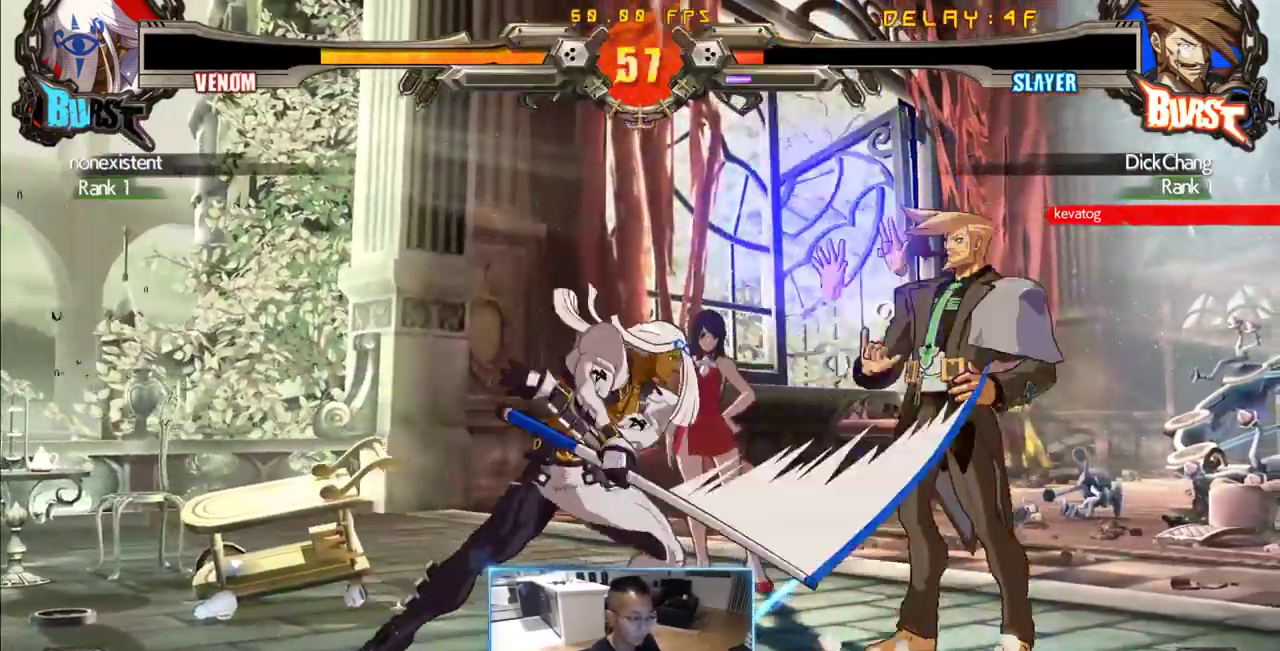
{"dt_ms": 1000, "buttons": ["DPAD_DOWN", "DPAD_RIGHT"], "events": [[66, "DPAD_DOWN", "down"]]}
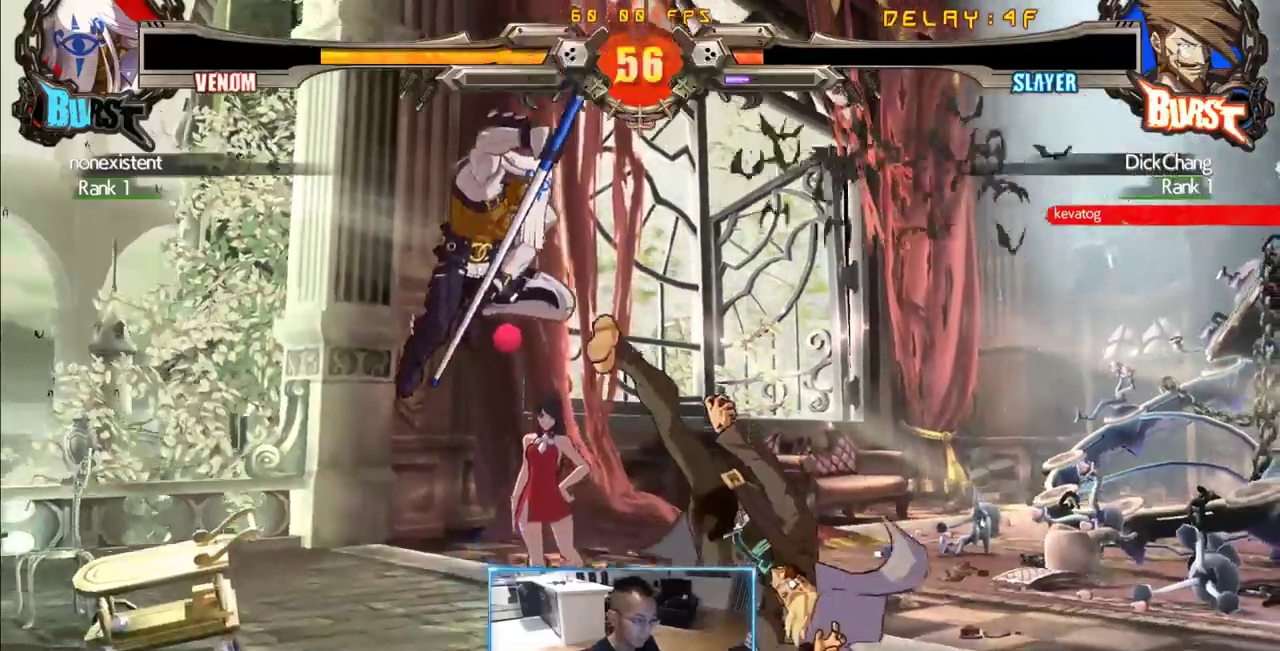
{"dt_ms": 500, "buttons": [], "events": [[100, "DPAD_DOWN", "up"], [183, "DPAD_LEFT", "down"], [183, "DPAD_RIGHT", "up"], [433, "DPAD_LEFT", "up"]]}
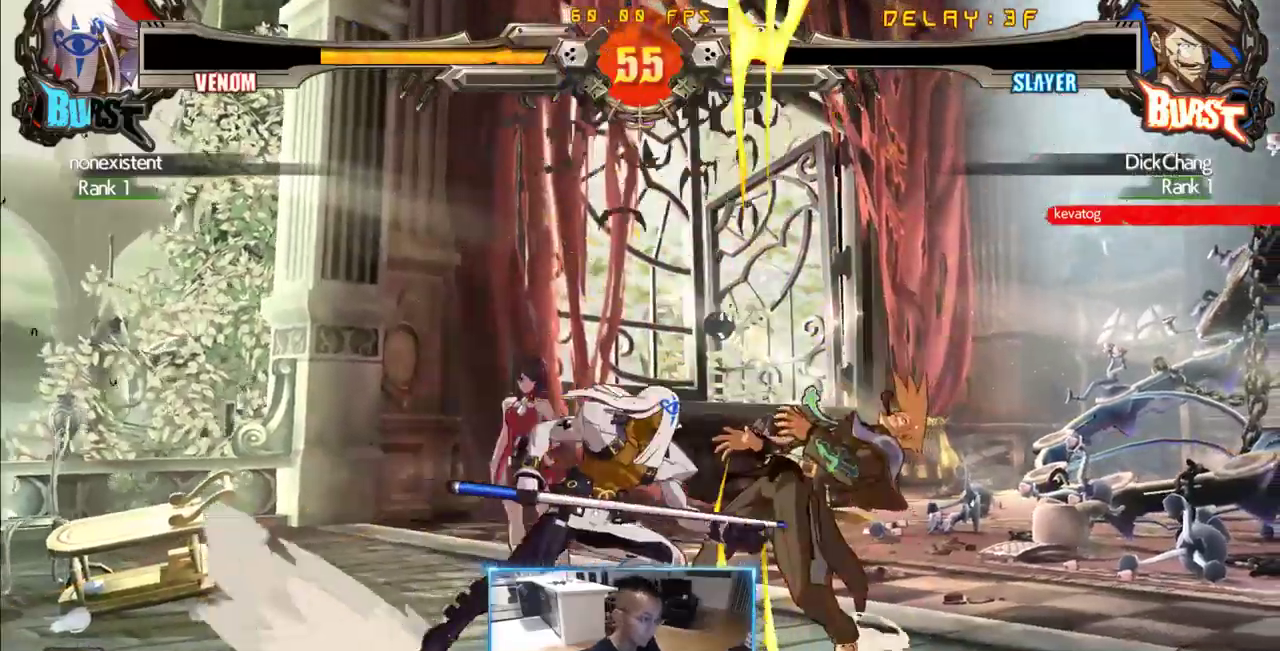
{"dt_ms": 500, "buttons": ["DPAD_DOWN", "DPAD_RIGHT"]}
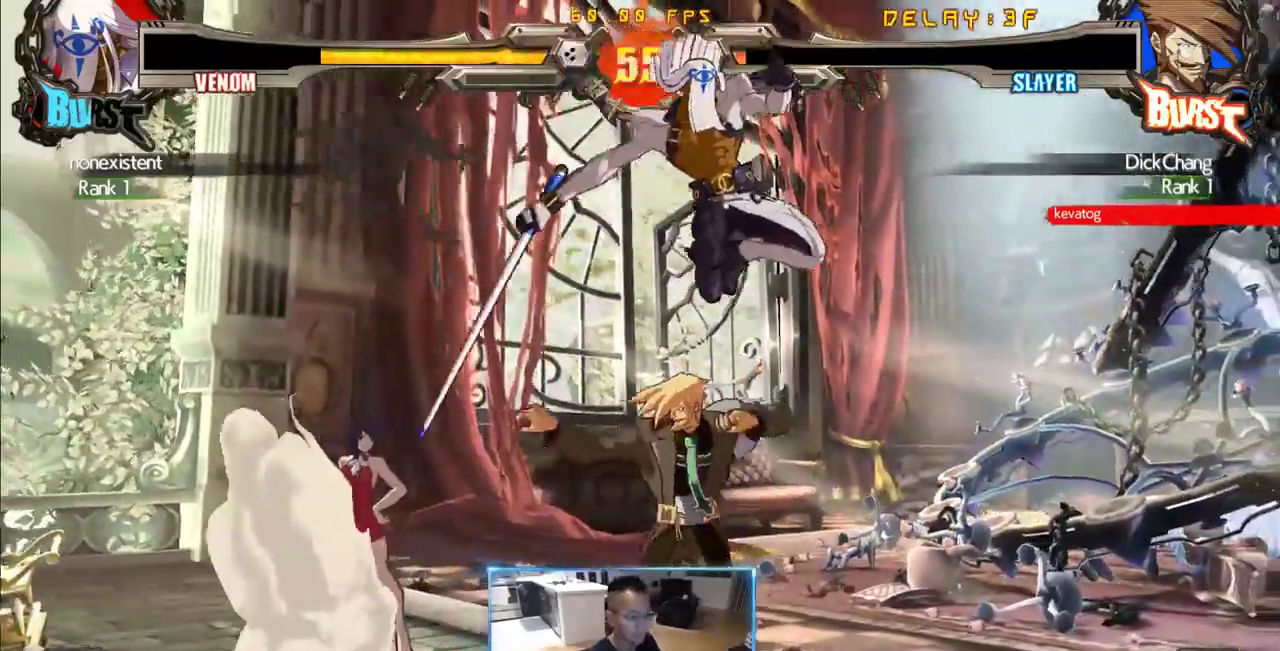
{"dt_ms": 500, "buttons": ["DPAD_RIGHT"], "events": [[33, "DPAD_DOWN", "up"]]}
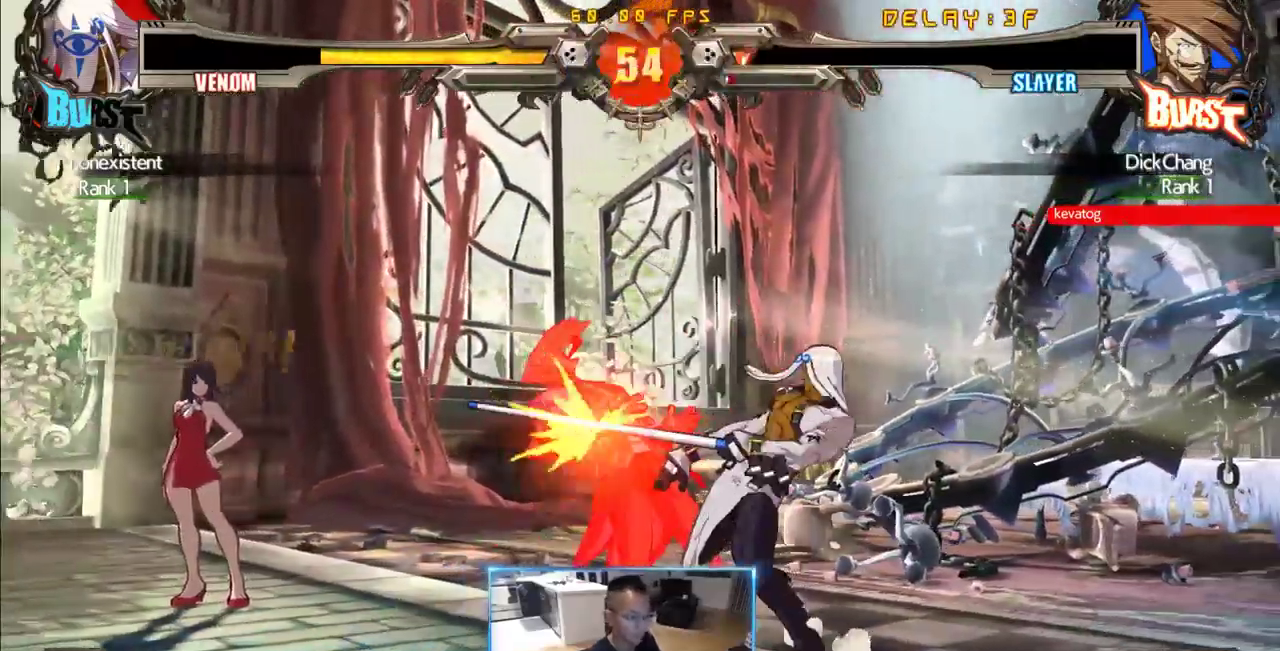
{"dt_ms": 500, "buttons": ["DPAD_DOWN", "DPAD_LEFT"], "events": [[283, "DPAD_LEFT", "down"], [283, "DPAD_RIGHT", "up"], [333, "DPAD_DOWN", "down"]]}
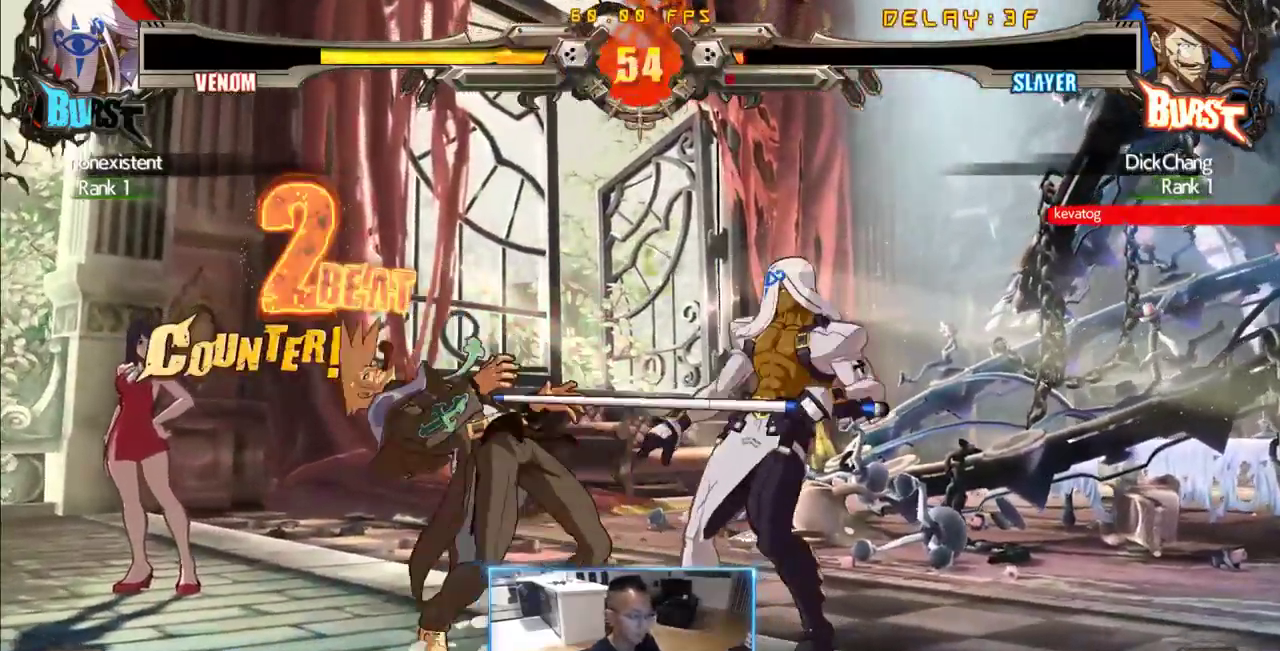
{"dt_ms": 500, "buttons": ["DPAD_DOWN", "DPAD_LEFT"], "events": []}
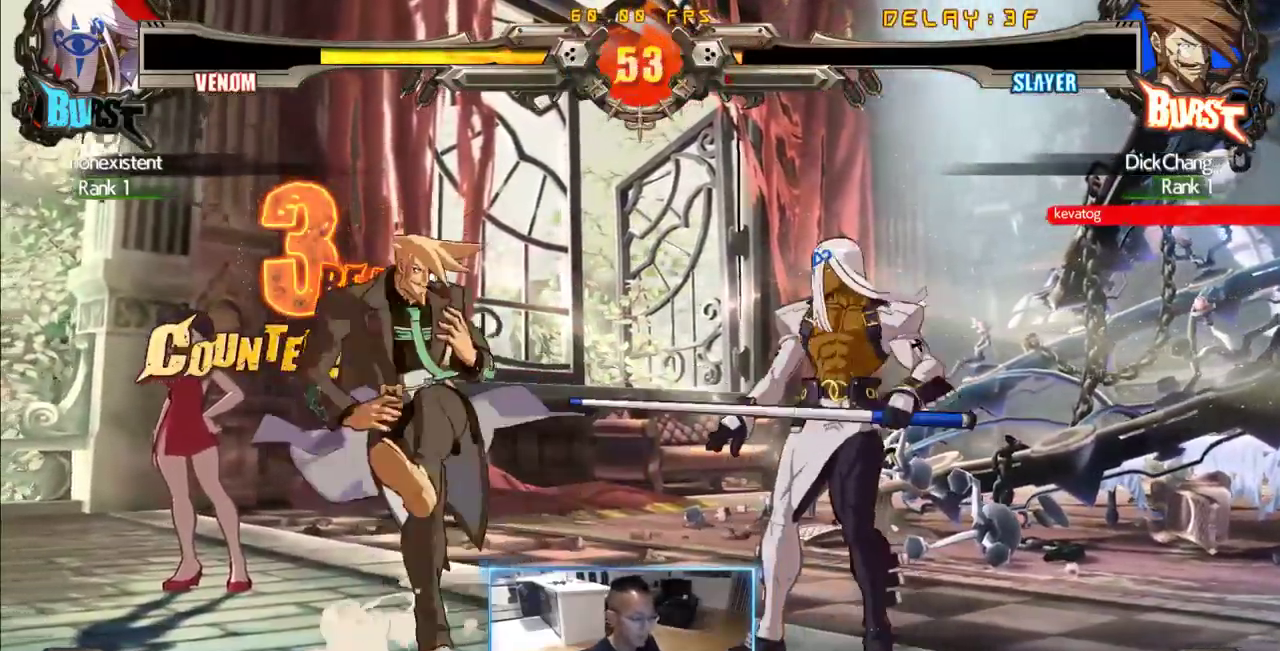
{"dt_ms": 500, "buttons": [], "events": [[500, "DPAD_DOWN", "up"], [500, "DPAD_LEFT", "up"]]}
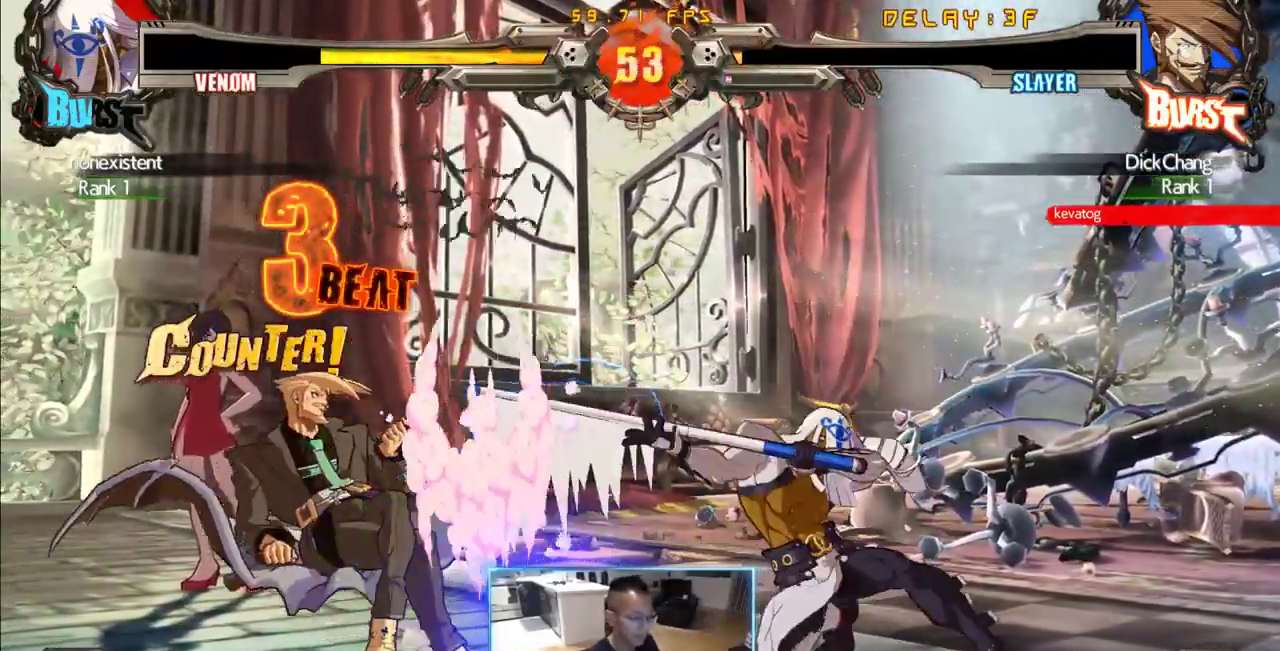
{"dt_ms": 500, "buttons": ["DPAD_RIGHT"], "events": [[50, "DPAD_RIGHT", "down"], [100, "DPAD_RIGHT", "up"], [183, "DPAD_RIGHT", "down"]]}
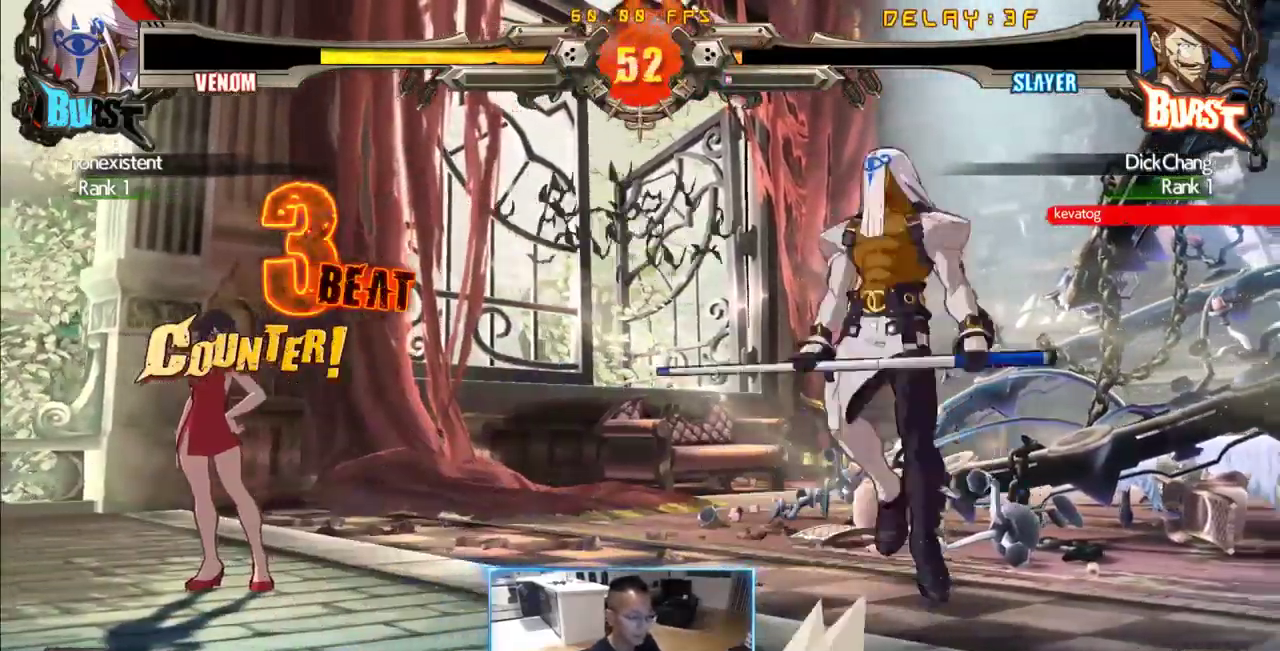
{"dt_ms": 500, "buttons": ["DPAD_LEFT"], "events": [[16, "DPAD_RIGHT", "up"], [383, "DPAD_LEFT", "down"]]}
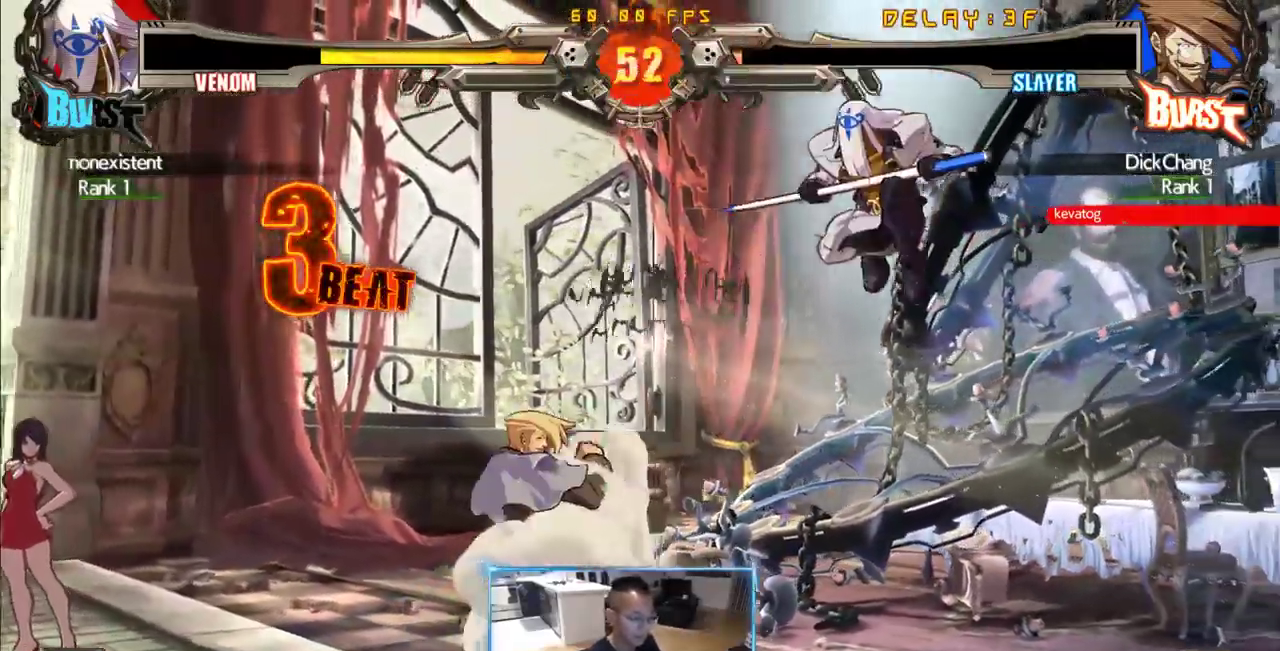
{"dt_ms": 1000, "buttons": ["DPAD_DOWN", "DPAD_LEFT"], "events": [[216, "DPAD_DOWN", "down"]]}
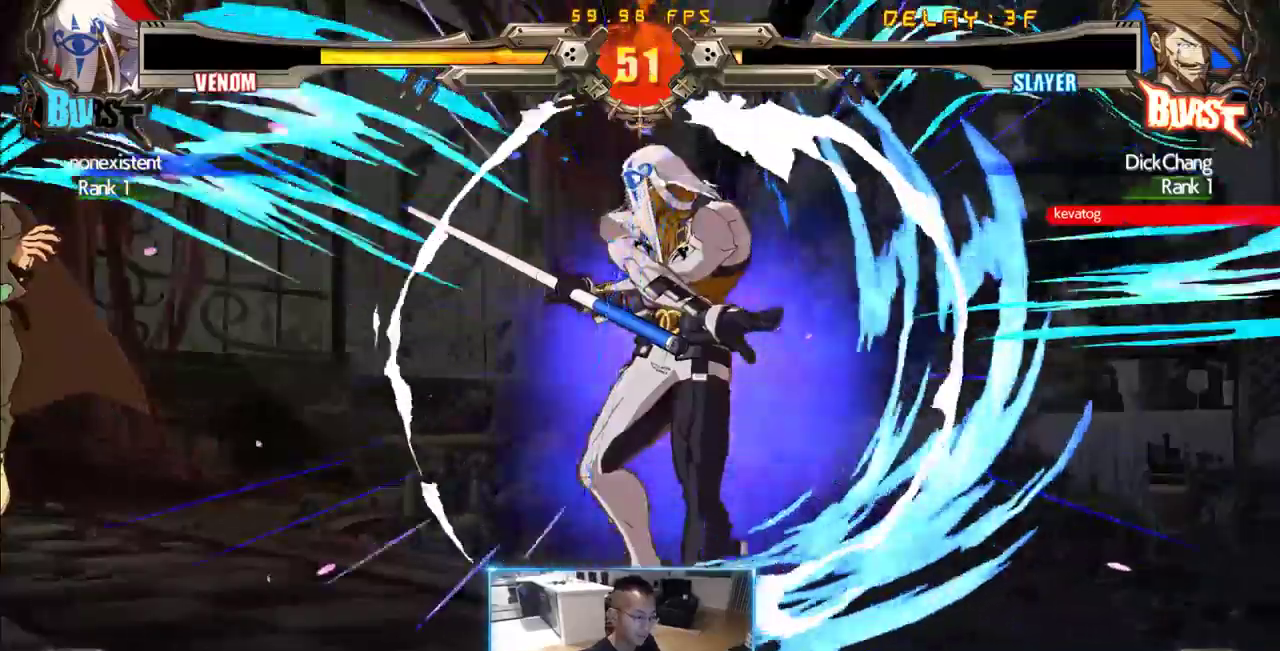
{"dt_ms": 500, "buttons": ["DPAD_LEFT"], "events": [[150, "DPAD_DOWN", "up"]]}
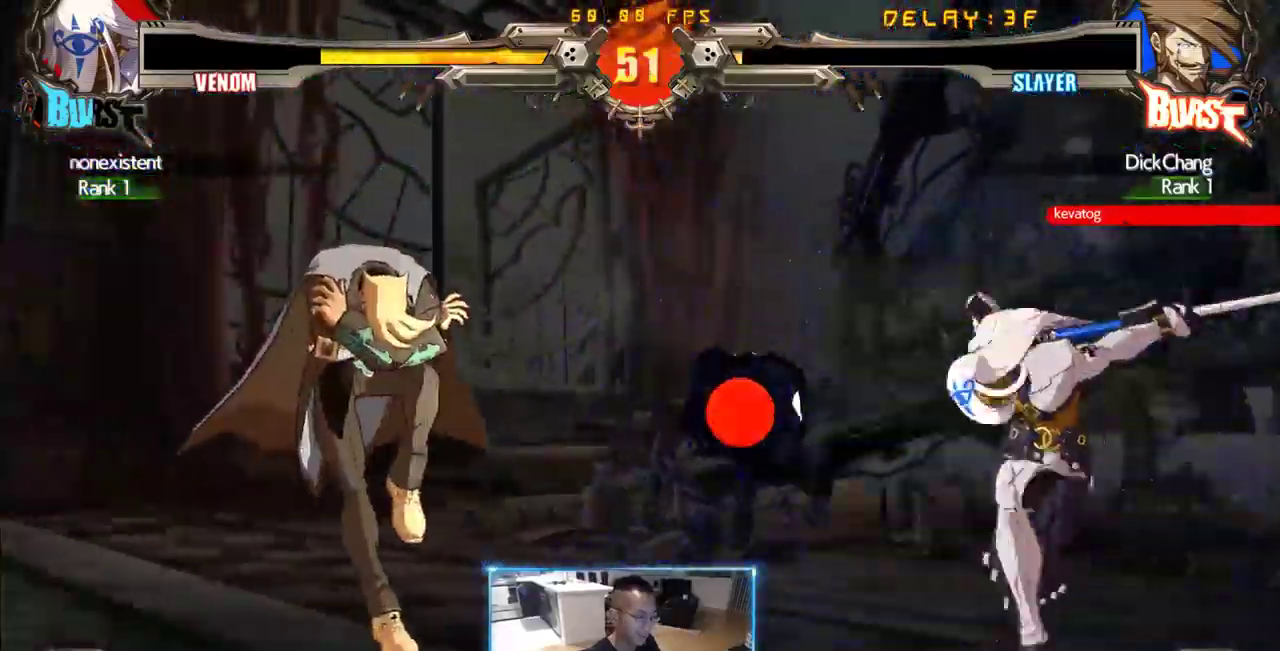
{"dt_ms": 500, "buttons": ["DPAD_LEFT"], "events": []}
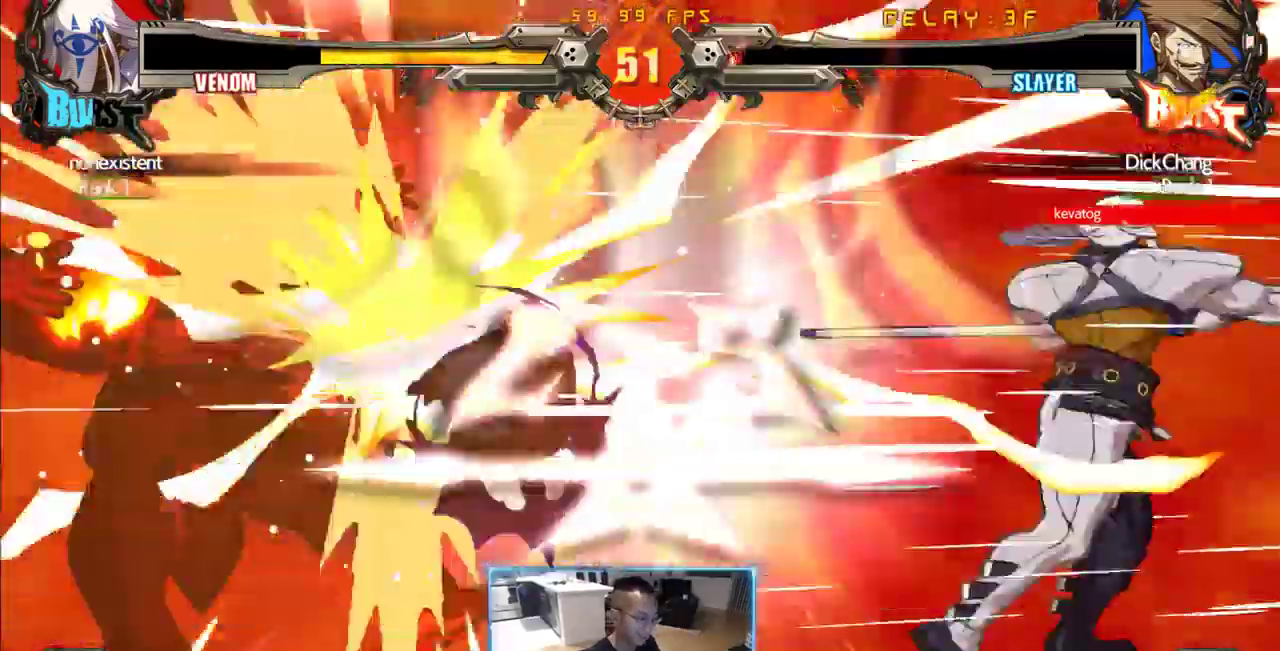
{"dt_ms": 500, "buttons": ["DPAD_LEFT"], "events": []}
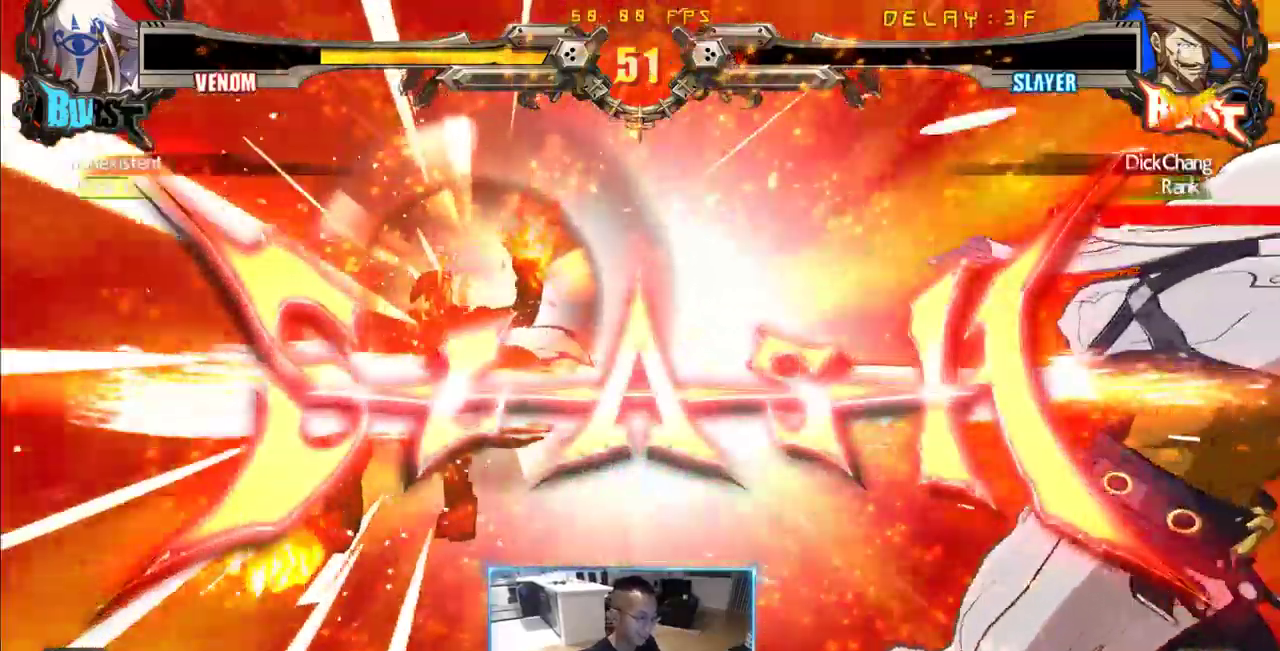
{"dt_ms": 500, "buttons": [], "events": [[16, "DPAD_DOWN", "down"], [116, "DPAD_LEFT", "up"], [116, "DPAD_RIGHT", "down"], [150, "DPAD_DOWN", "up"], [200, "DPAD_LEFT", "down"], [250, "DPAD_RIGHT", "up"], [300, "DPAD_DOWN", "down"], [300, "DPAD_LEFT", "up"], [350, "DPAD_DOWN", "up"], [350, "DPAD_RIGHT", "down"], [400, "DPAD_RIGHT", "up"]]}
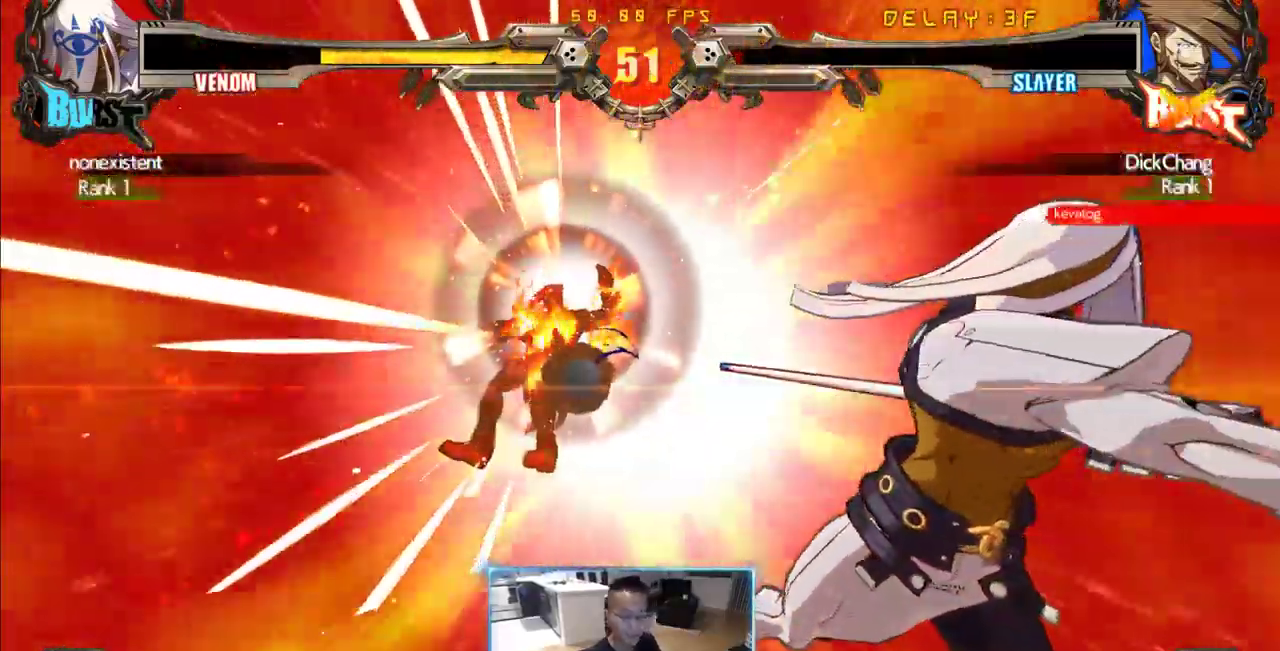
{"dt_ms": 500, "buttons": [], "events": []}